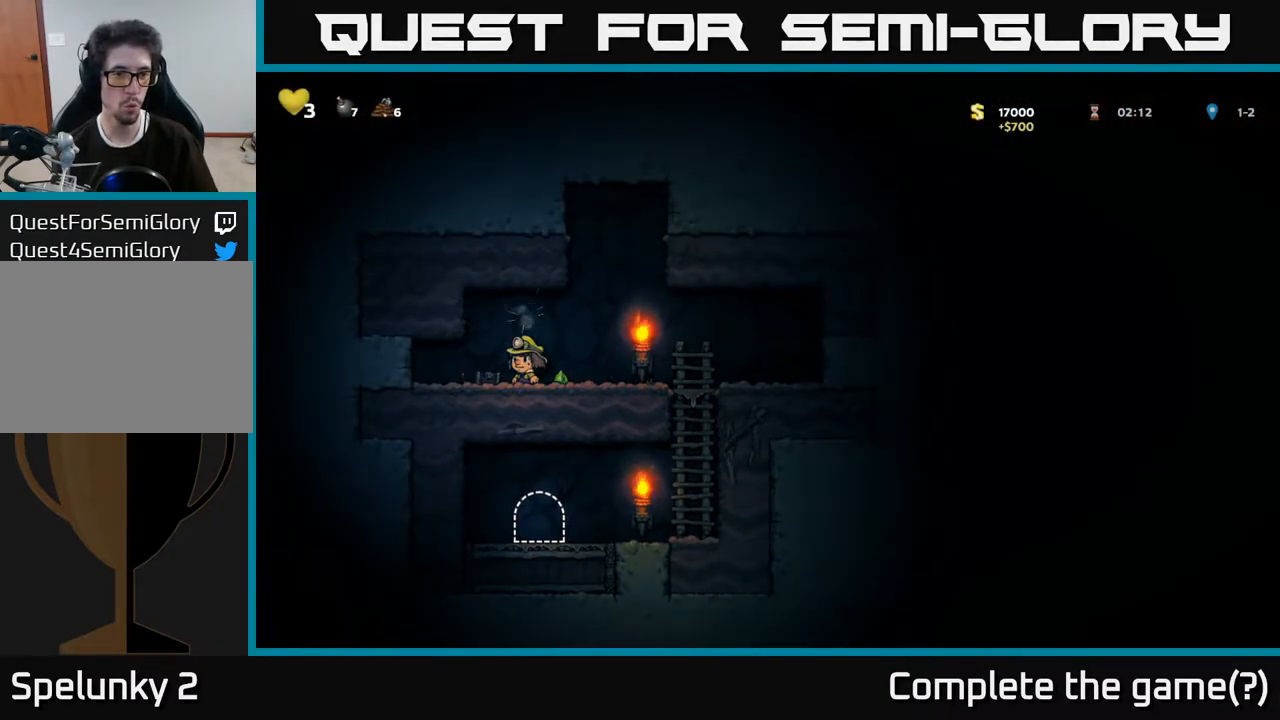
Gameplay with a controller (Xbox layout); each line is a JSON object with the inputs held at the frame after it. "events" lists button and stick changes between this image and that frame as [ms after this image, input, new state], when the widget could be followed in between. Not read: L3 R3.
{"buttons": ["DPAD_DOWN", "DPAD_RIGHT"], "left_stick": "center", "right_stick": "center", "events": [[67, "DPAD_RIGHT", "down"], [500, "DPAD_DOWN", "down"]]}
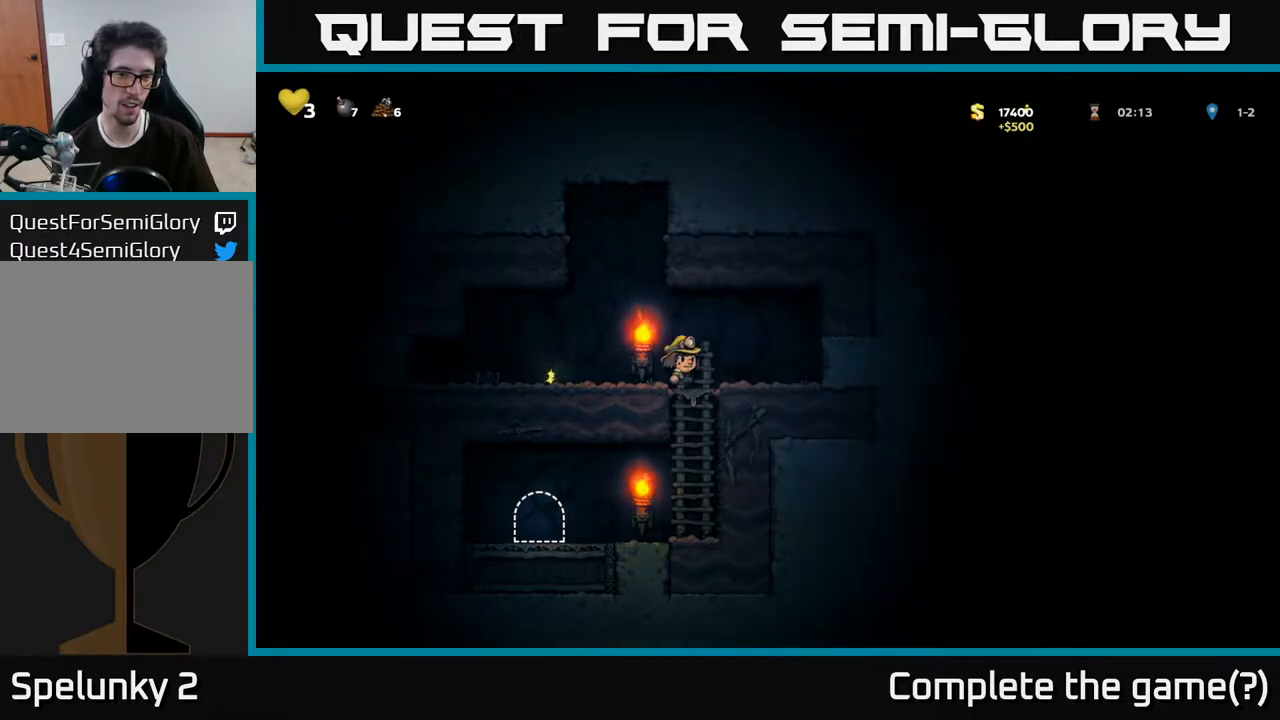
{"buttons": ["DPAD_LEFT"], "left_stick": "center", "right_stick": "center", "events": [[17, "DPAD_RIGHT", "up"], [100, "A", "down"], [267, "A", "up"], [350, "DPAD_DOWN", "up"], [350, "DPAD_LEFT", "down"]]}
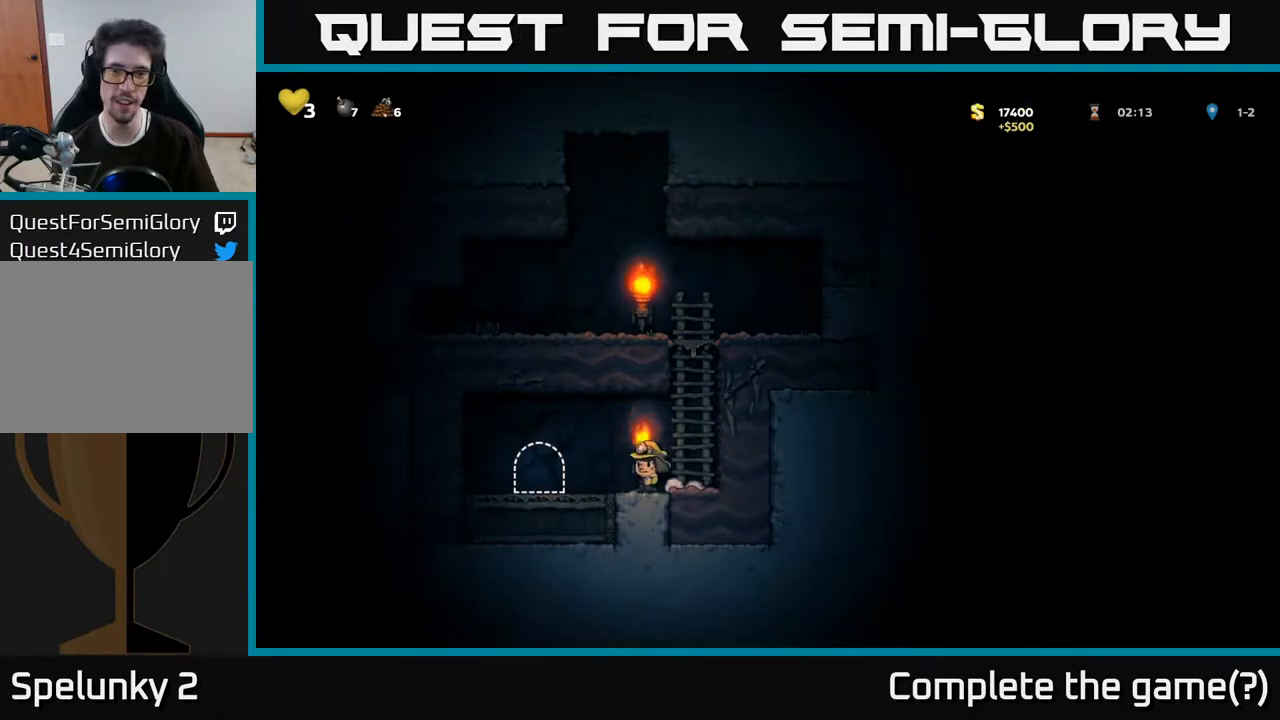
{"buttons": [], "left_stick": "center", "right_stick": "center", "events": [[217, "DPAD_LEFT", "up"], [283, "L2", "down"], [367, "L2", "up"]]}
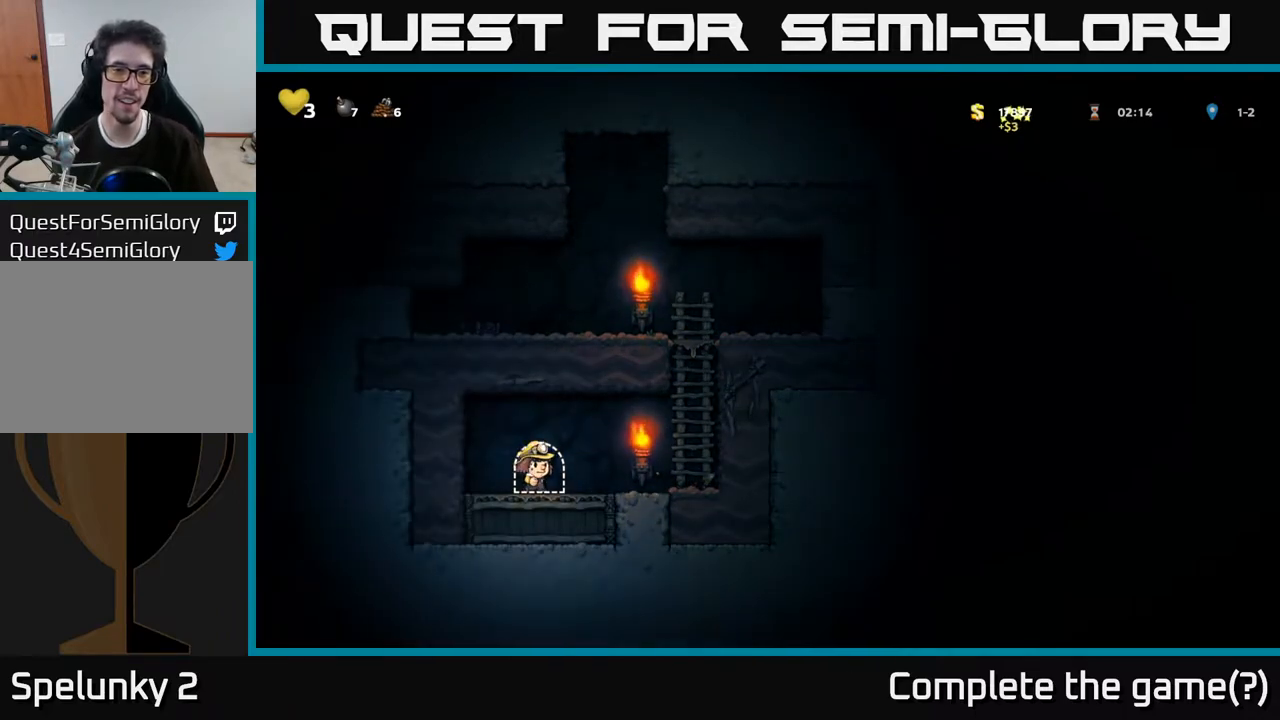
{"buttons": [], "left_stick": "center", "right_stick": "center", "events": []}
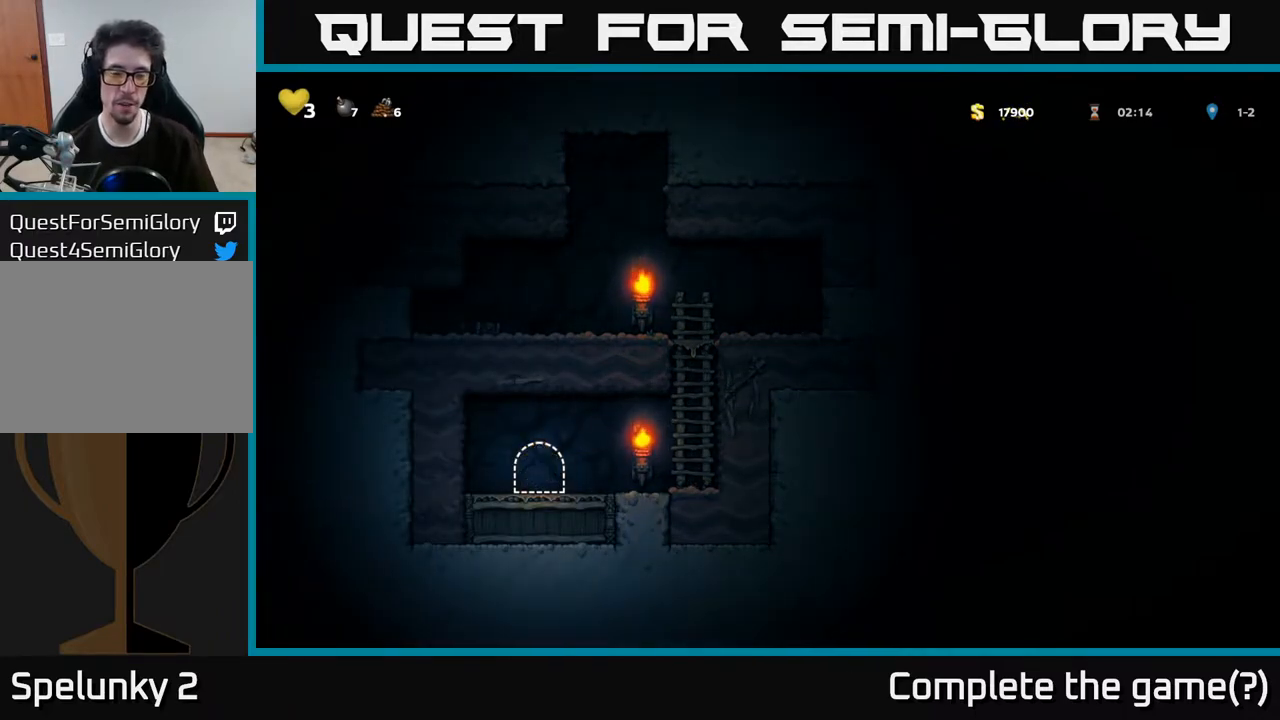
{"buttons": ["DPAD_RIGHT"], "left_stick": "center", "right_stick": "center", "events": [[283, "DPAD_RIGHT", "down"]]}
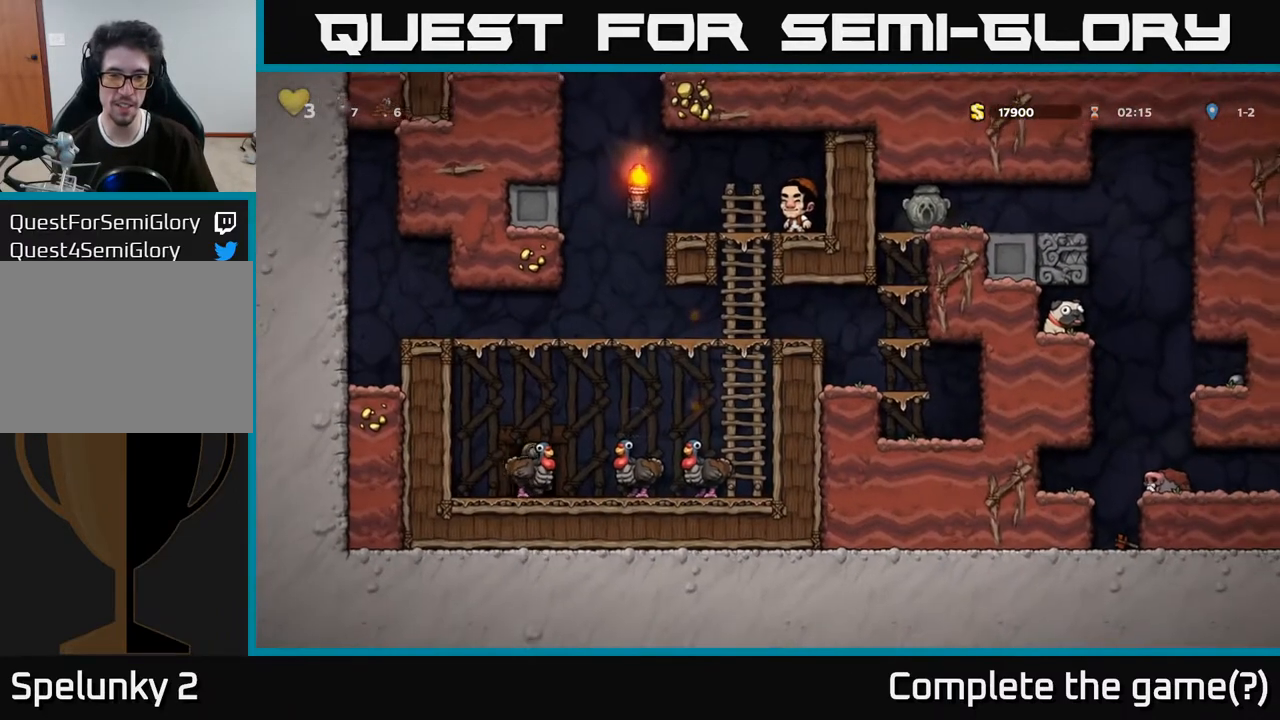
{"buttons": ["A", "DPAD_RIGHT"], "left_stick": "center", "right_stick": "center", "events": [[267, "A", "down"]]}
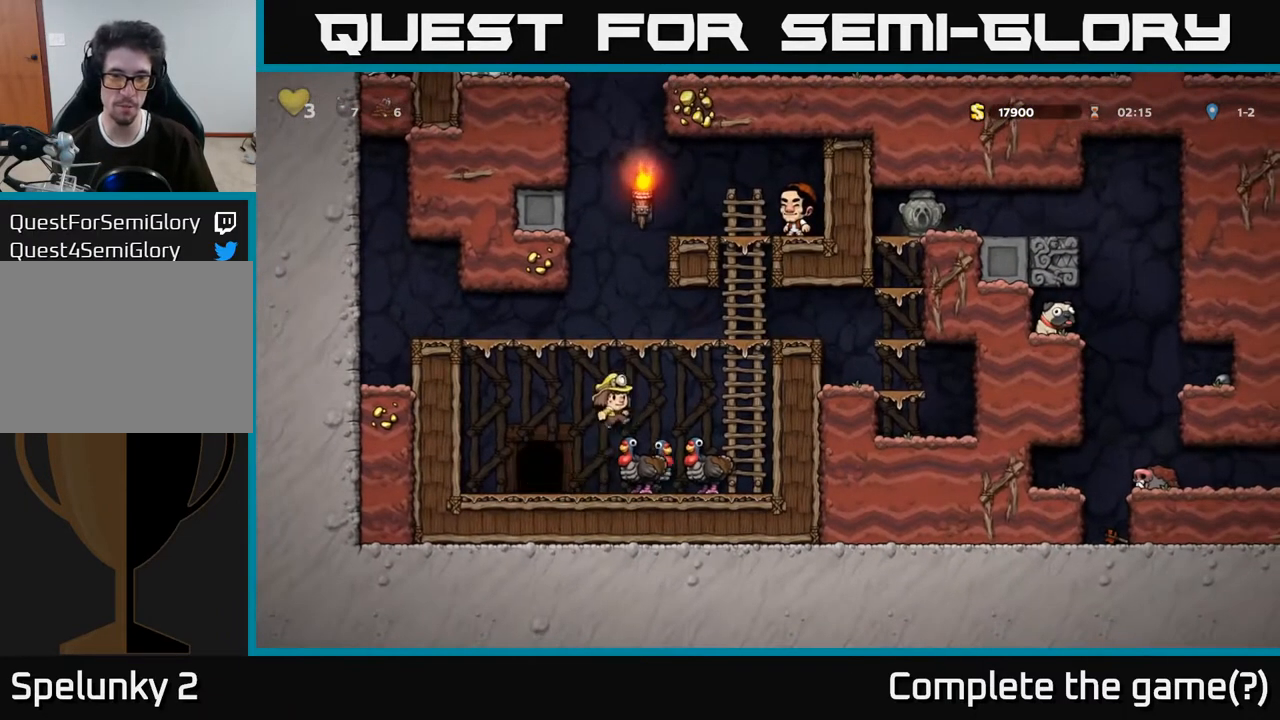
{"buttons": ["DPAD_UP"], "left_stick": "center", "right_stick": "center", "events": [[33, "A", "up"], [300, "DPAD_RIGHT", "up"], [300, "DPAD_UP", "down"]]}
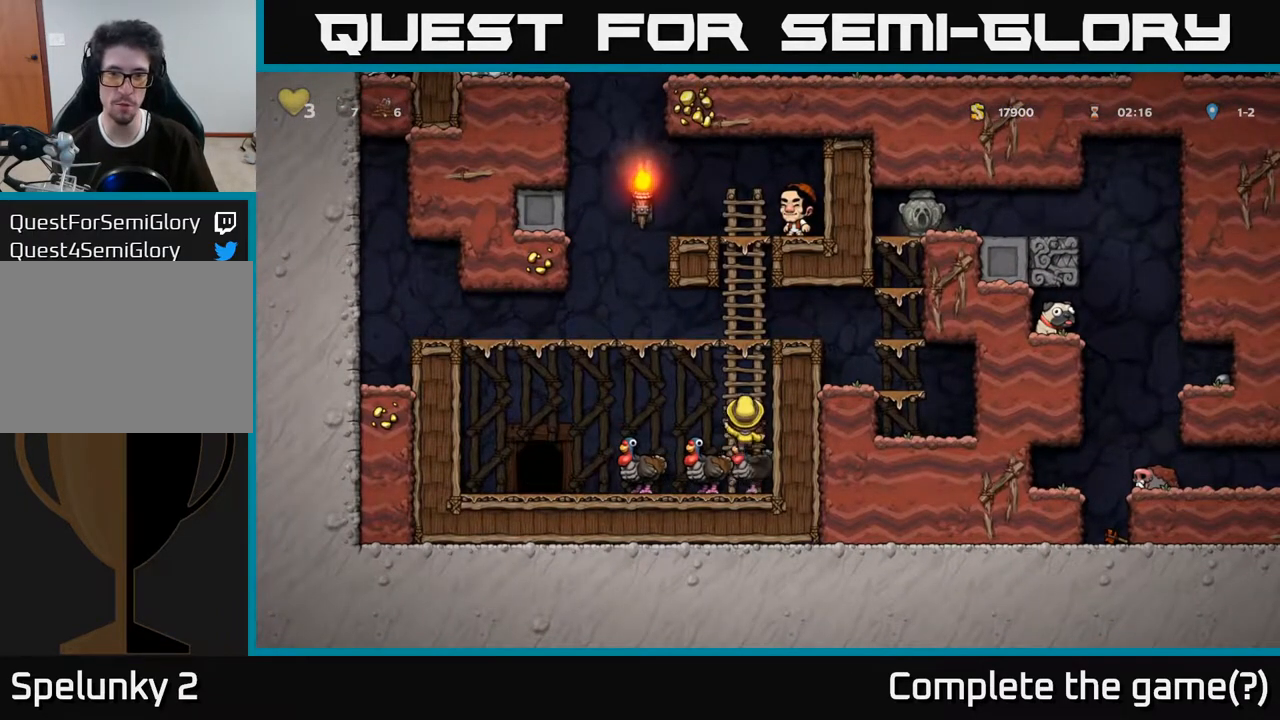
{"buttons": [], "left_stick": "center", "right_stick": "center", "events": [[217, "A", "down"], [267, "DPAD_RIGHT", "down"], [267, "DPAD_UP", "up"], [417, "A", "up"], [467, "DPAD_RIGHT", "up"]]}
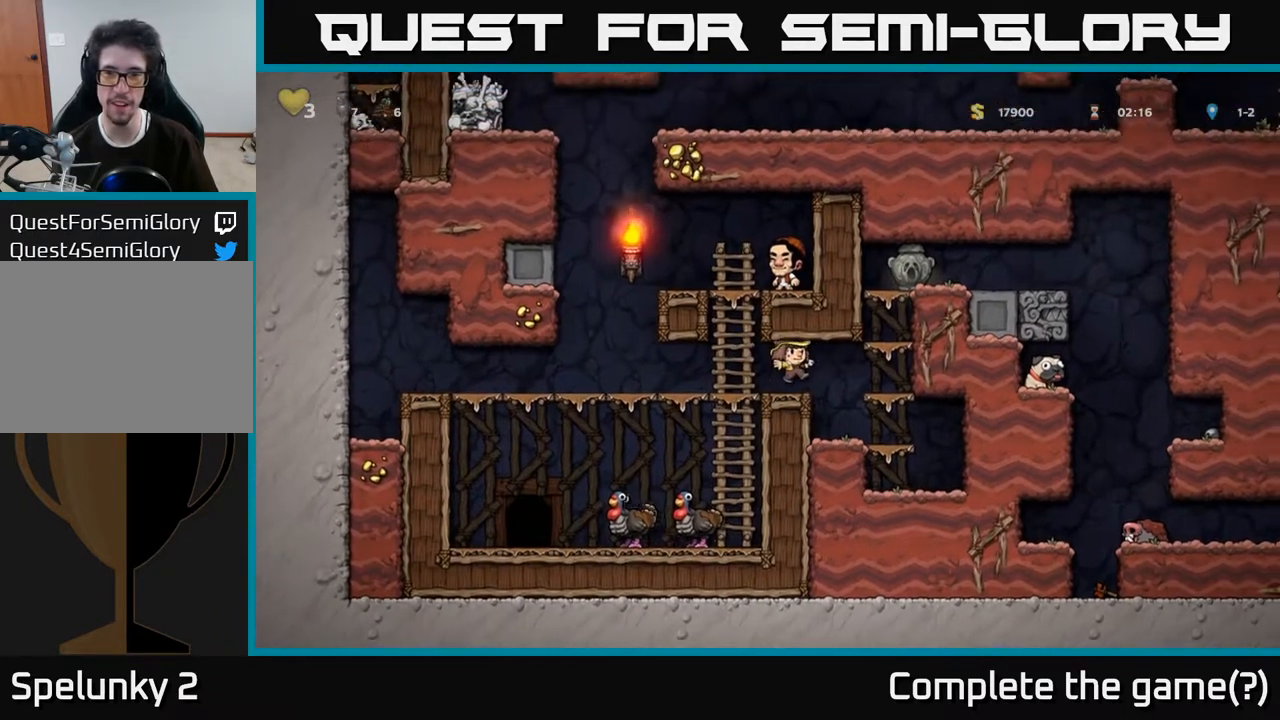
{"buttons": ["DPAD_UP"], "left_stick": "center", "right_stick": "center", "events": [[200, "DPAD_RIGHT", "down"], [267, "A", "down"], [433, "A", "up"], [467, "DPAD_RIGHT", "up"], [467, "DPAD_UP", "down"]]}
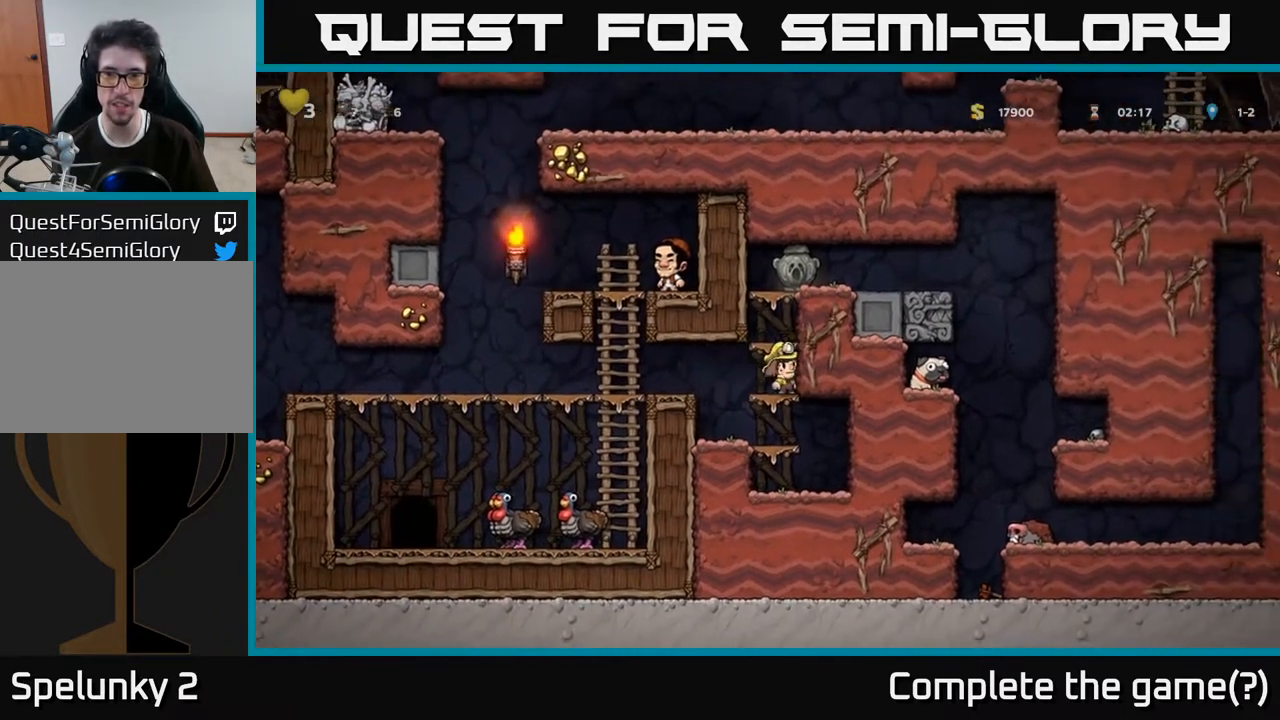
{"buttons": ["A", "DPAD_RIGHT"], "left_stick": "center", "right_stick": "center", "events": [[33, "A", "down"], [250, "A", "up"], [367, "DPAD_UP", "up"], [383, "DPAD_RIGHT", "down"], [450, "A", "down"]]}
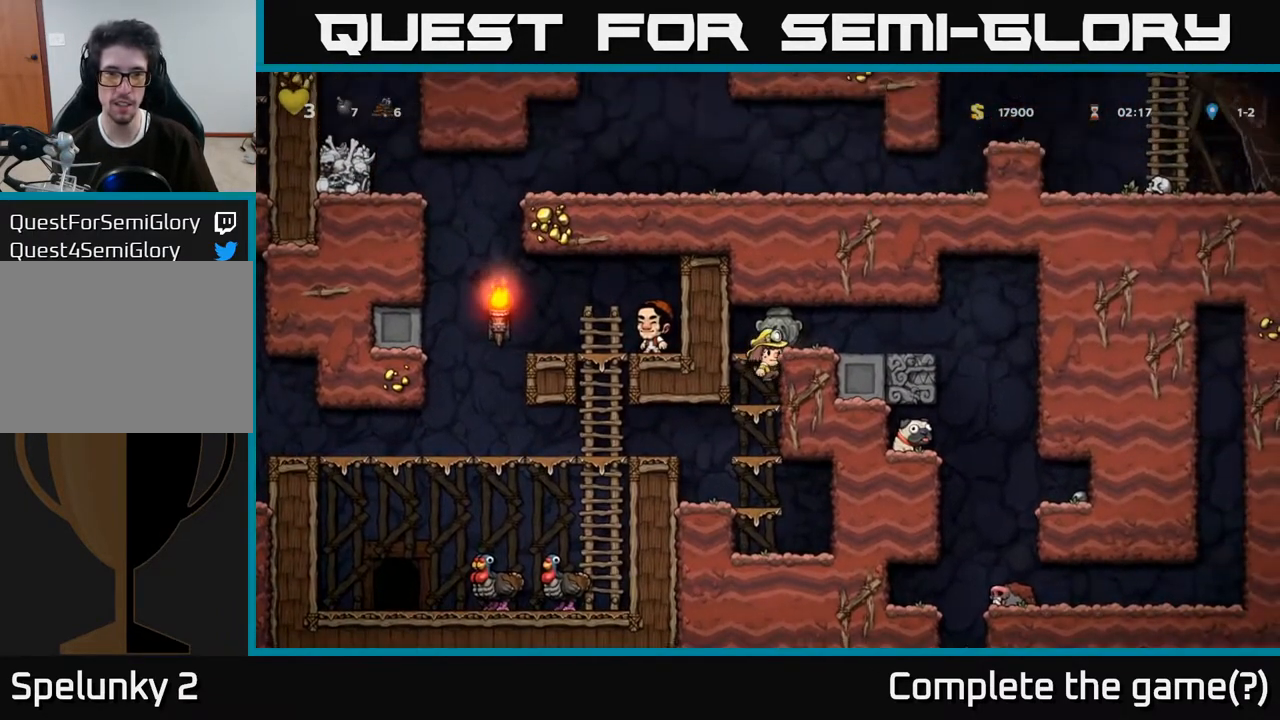
{"buttons": [], "left_stick": "center", "right_stick": "center", "events": [[167, "A", "up"], [267, "DPAD_RIGHT", "up"]]}
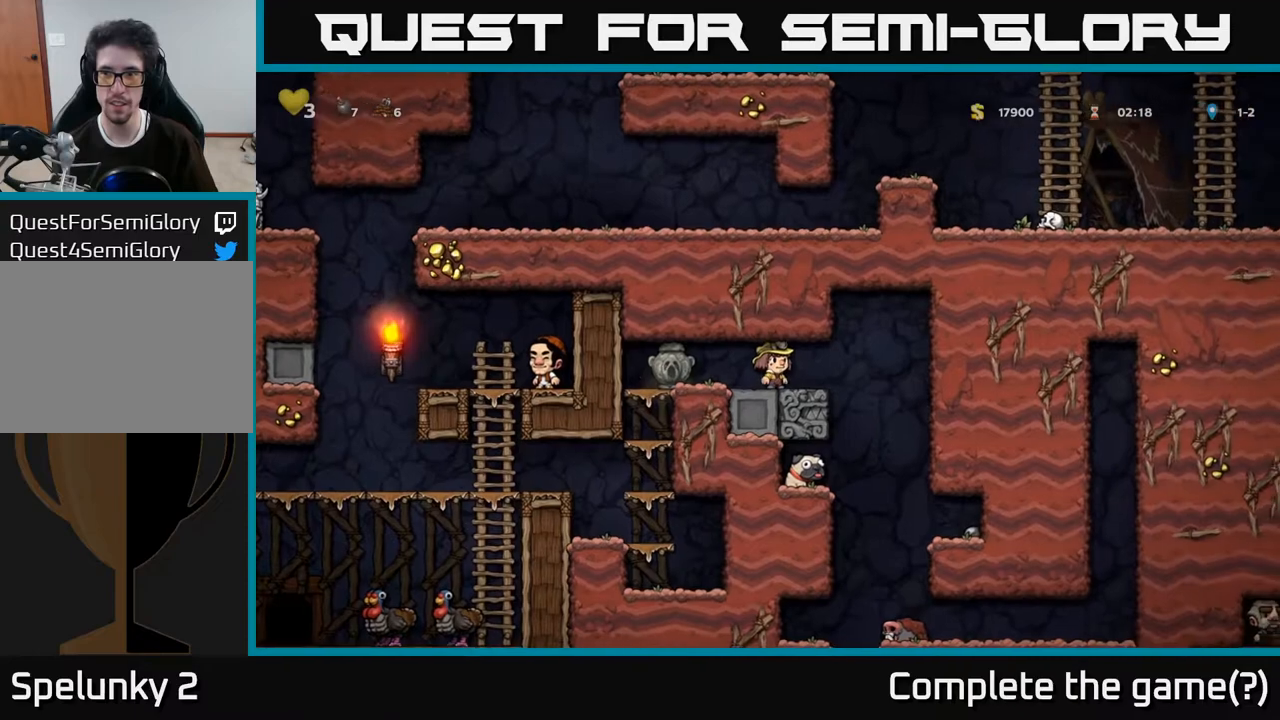
{"buttons": ["DPAD_RIGHT"], "left_stick": "center", "right_stick": "center", "events": [[133, "DPAD_RIGHT", "down"], [217, "DPAD_RIGHT", "up"], [483, "DPAD_RIGHT", "down"]]}
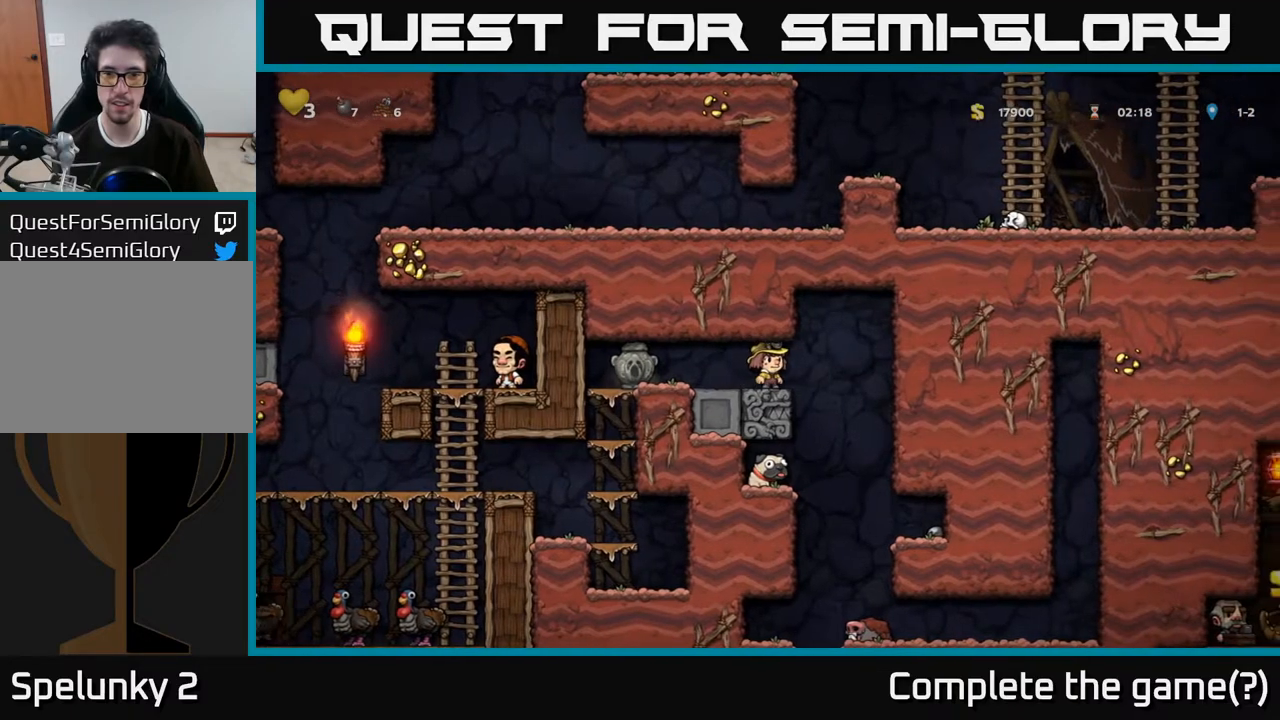
{"buttons": ["DPAD_LEFT"], "left_stick": "center", "right_stick": "center", "events": [[183, "DPAD_RIGHT", "up"], [233, "DPAD_LEFT", "down"]]}
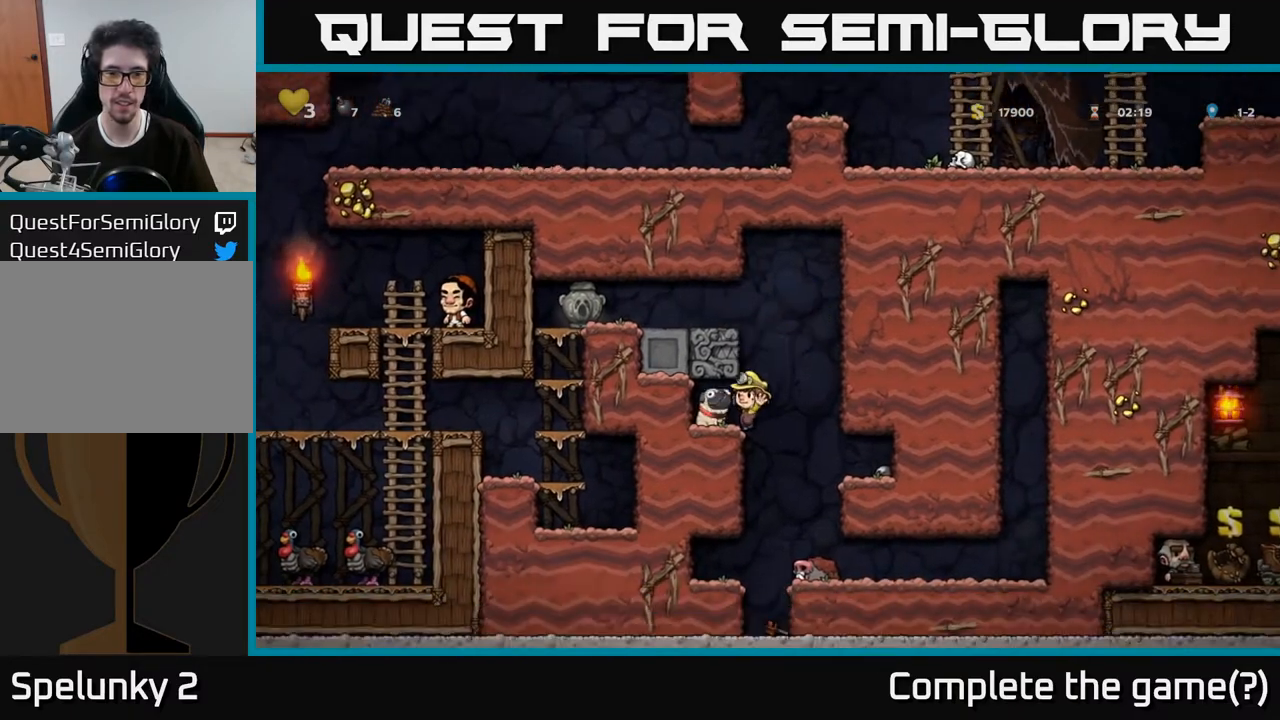
{"buttons": ["A", "DPAD_RIGHT"], "left_stick": "center", "right_stick": "center", "events": [[167, "DPAD_DOWN", "down"], [200, "DPAD_LEFT", "up"], [250, "X", "down"], [300, "DPAD_RIGHT", "down"], [333, "DPAD_DOWN", "up"], [350, "X", "up"], [500, "A", "down"]]}
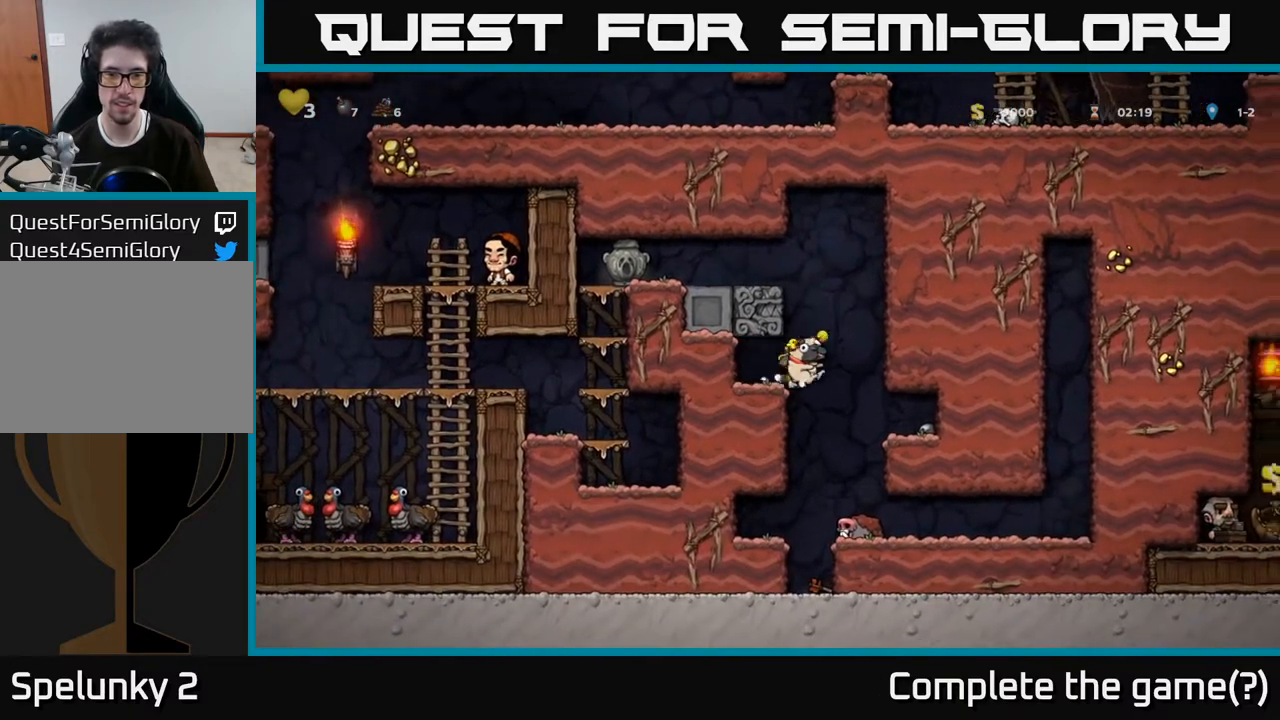
{"buttons": ["A", "DPAD_LEFT"], "left_stick": "center", "right_stick": "center", "events": [[50, "DPAD_RIGHT", "up"], [67, "DPAD_LEFT", "down"], [250, "A", "up"], [417, "A", "down"]]}
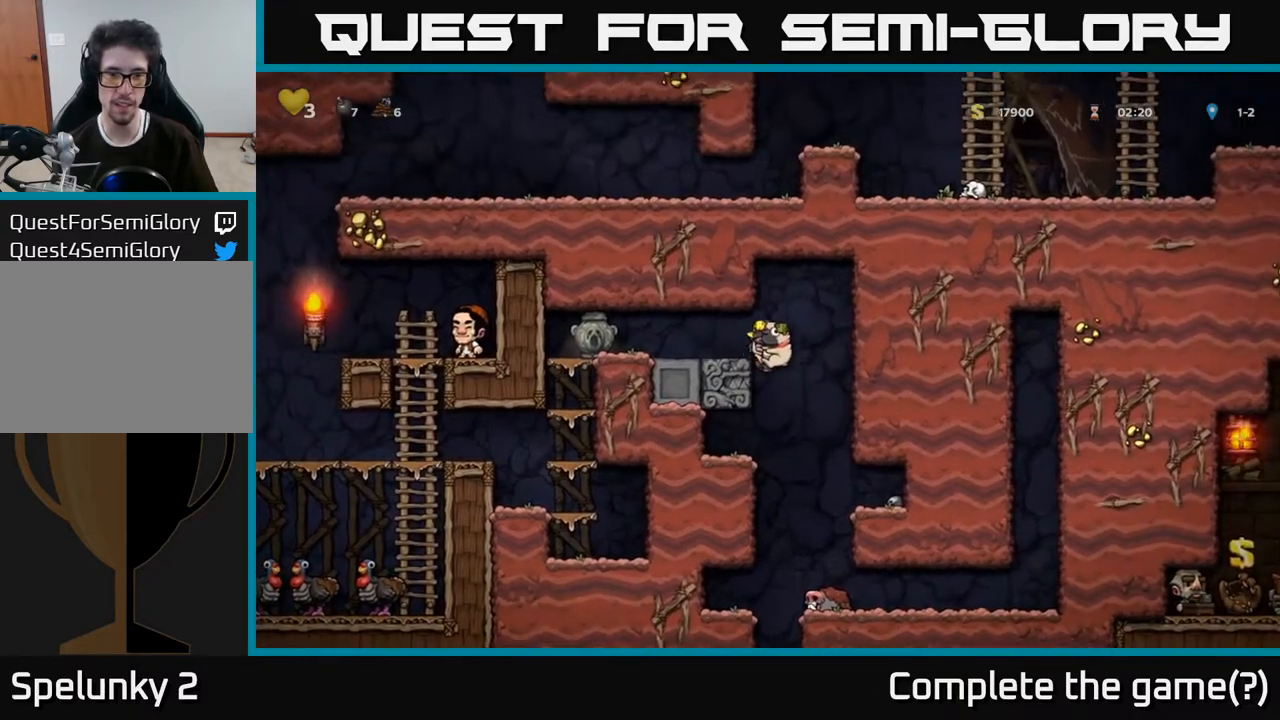
{"buttons": ["DPAD_DOWN"], "left_stick": "center", "right_stick": "center", "events": [[100, "A", "up"], [483, "DPAD_DOWN", "down"], [500, "DPAD_LEFT", "up"]]}
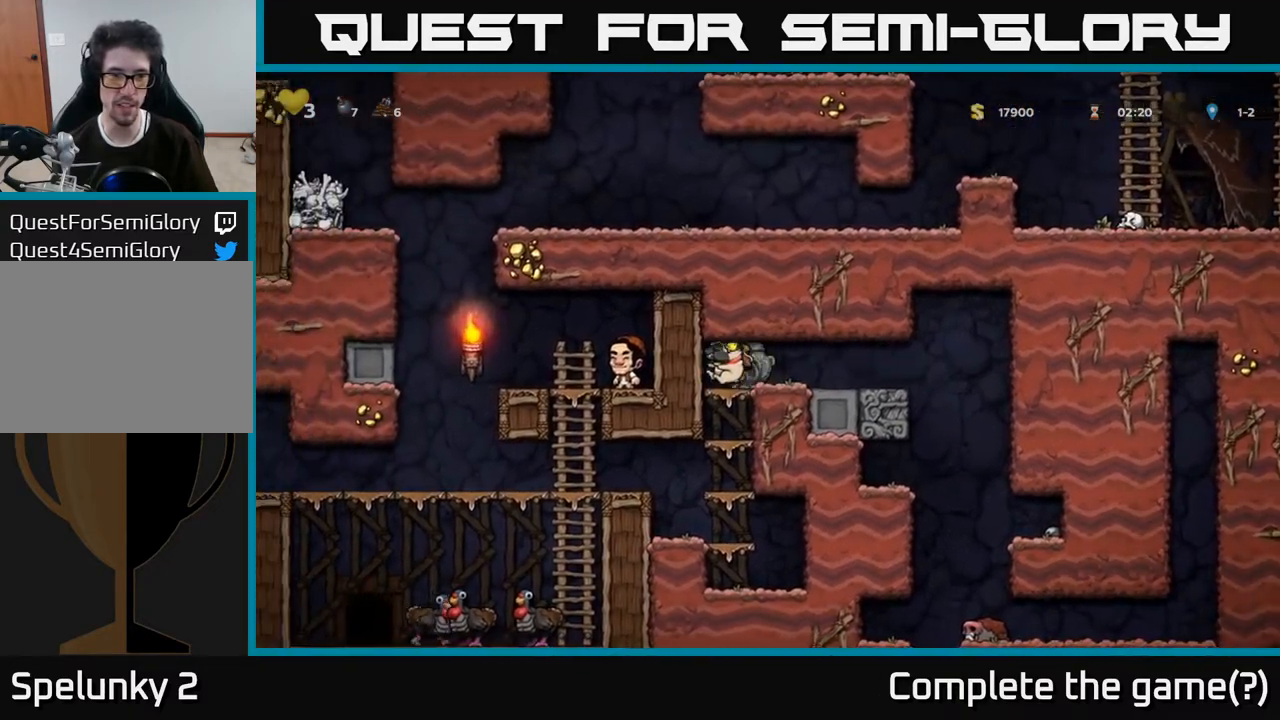
{"buttons": ["DPAD_LEFT"], "left_stick": "center", "right_stick": "center", "events": [[50, "A", "down"], [200, "A", "up"], [250, "DPAD_DOWN", "up"], [300, "DPAD_LEFT", "down"]]}
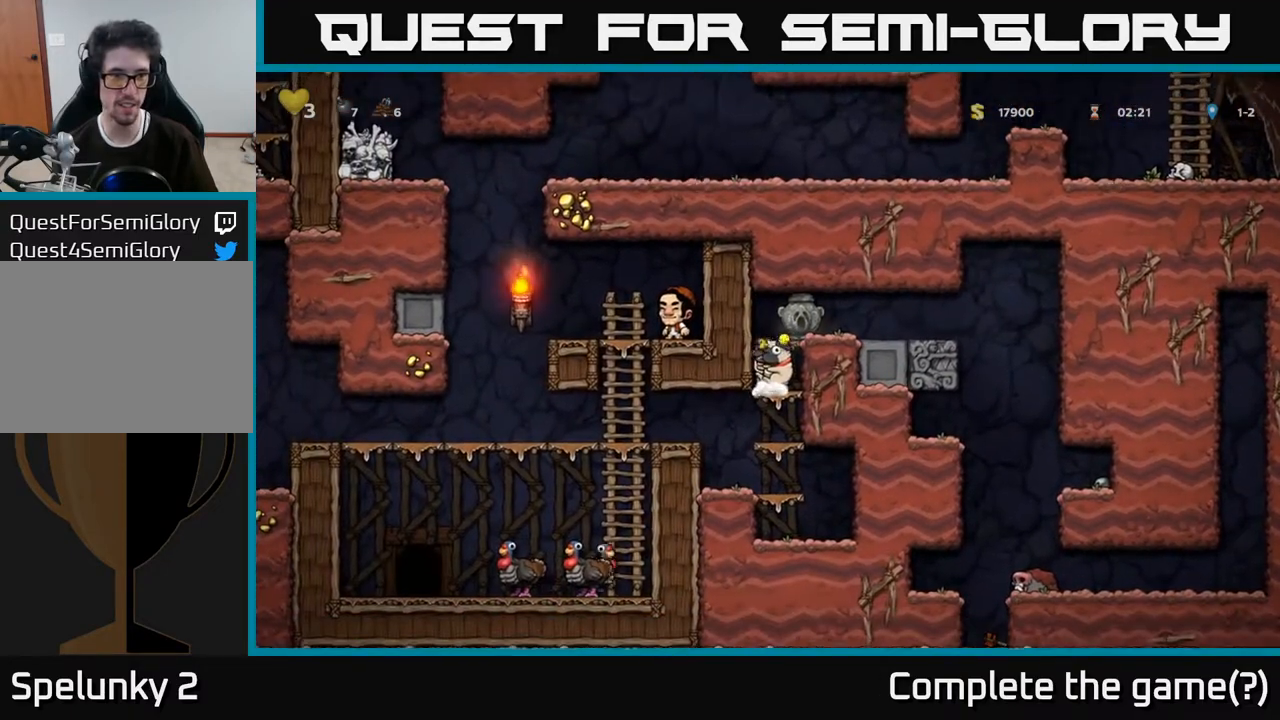
{"buttons": ["DPAD_LEFT"], "left_stick": "center", "right_stick": "center", "events": [[167, "DPAD_DOWN", "down"], [250, "DPAD_LEFT", "up"], [267, "A", "down"], [283, "DPAD_LEFT", "down"], [333, "DPAD_DOWN", "up"], [350, "A", "up"]]}
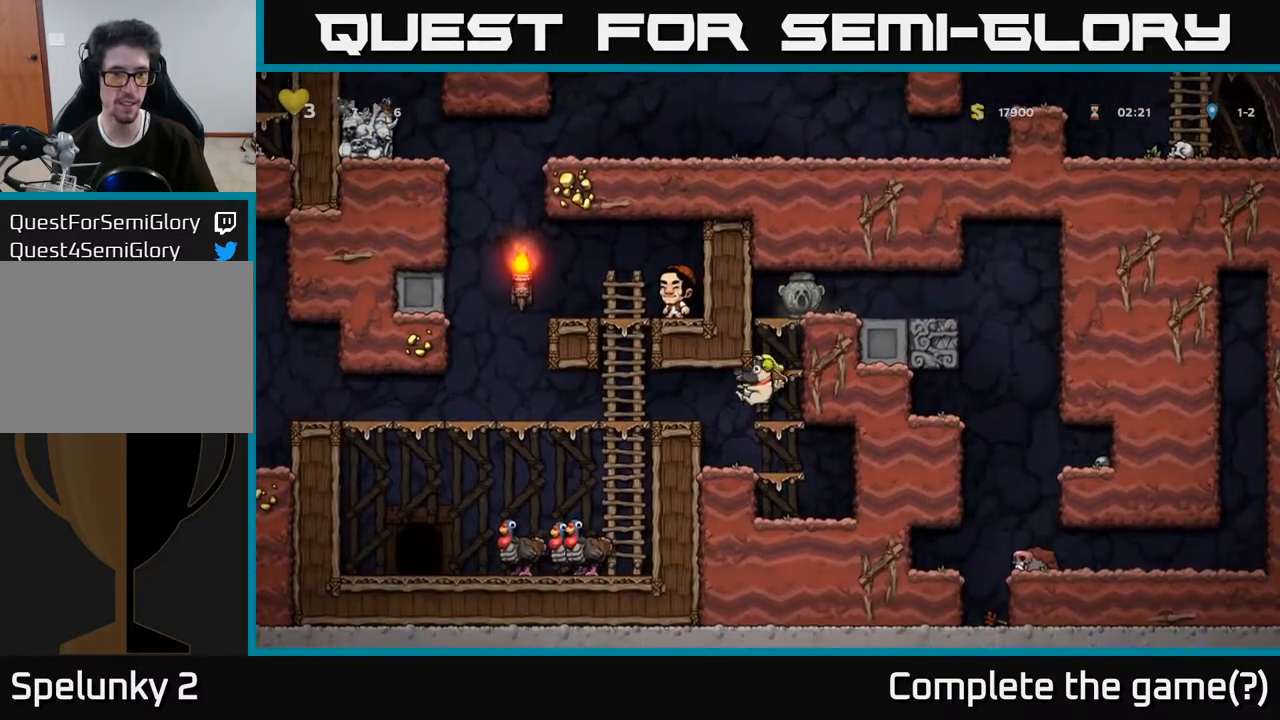
{"buttons": ["DPAD_LEFT"], "left_stick": "center", "right_stick": "center", "events": []}
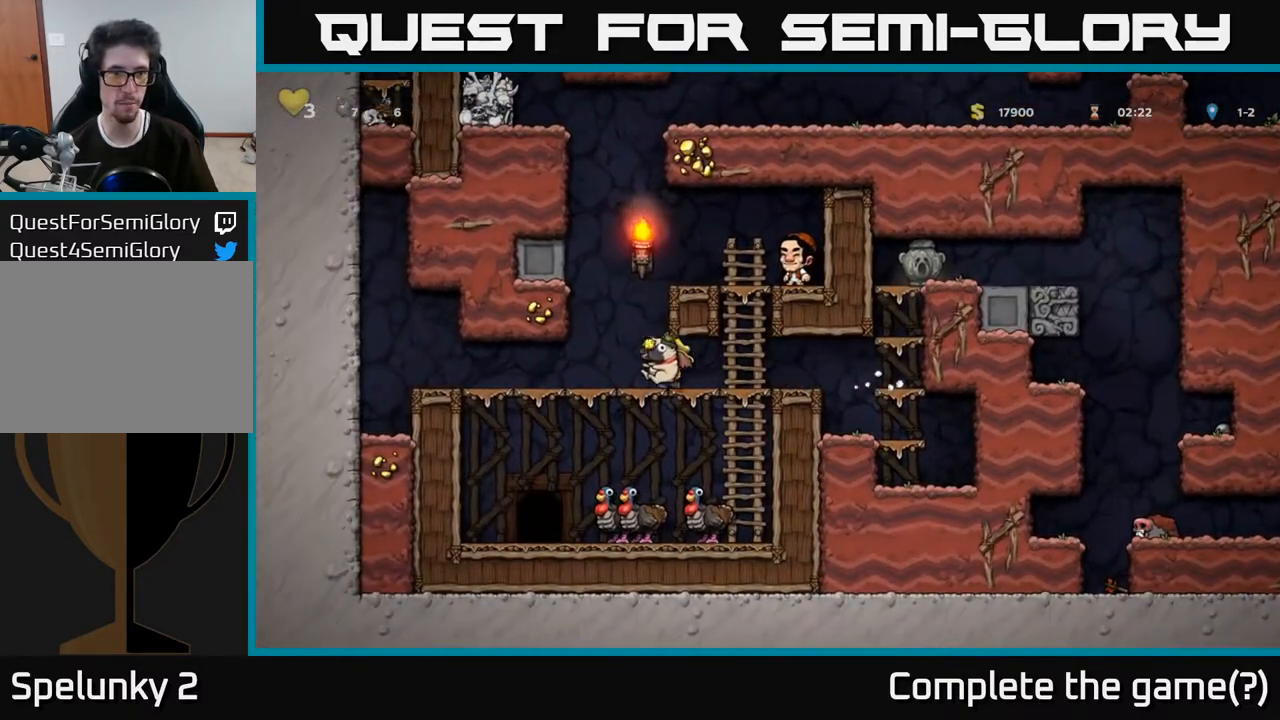
{"buttons": [], "left_stick": "center", "right_stick": "center", "events": [[50, "DPAD_UP", "down"], [117, "DPAD_LEFT", "up"], [117, "R1", "down"], [233, "DPAD_UP", "up"], [233, "R1", "up"], [383, "DPAD_RIGHT", "down"], [467, "DPAD_RIGHT", "up"]]}
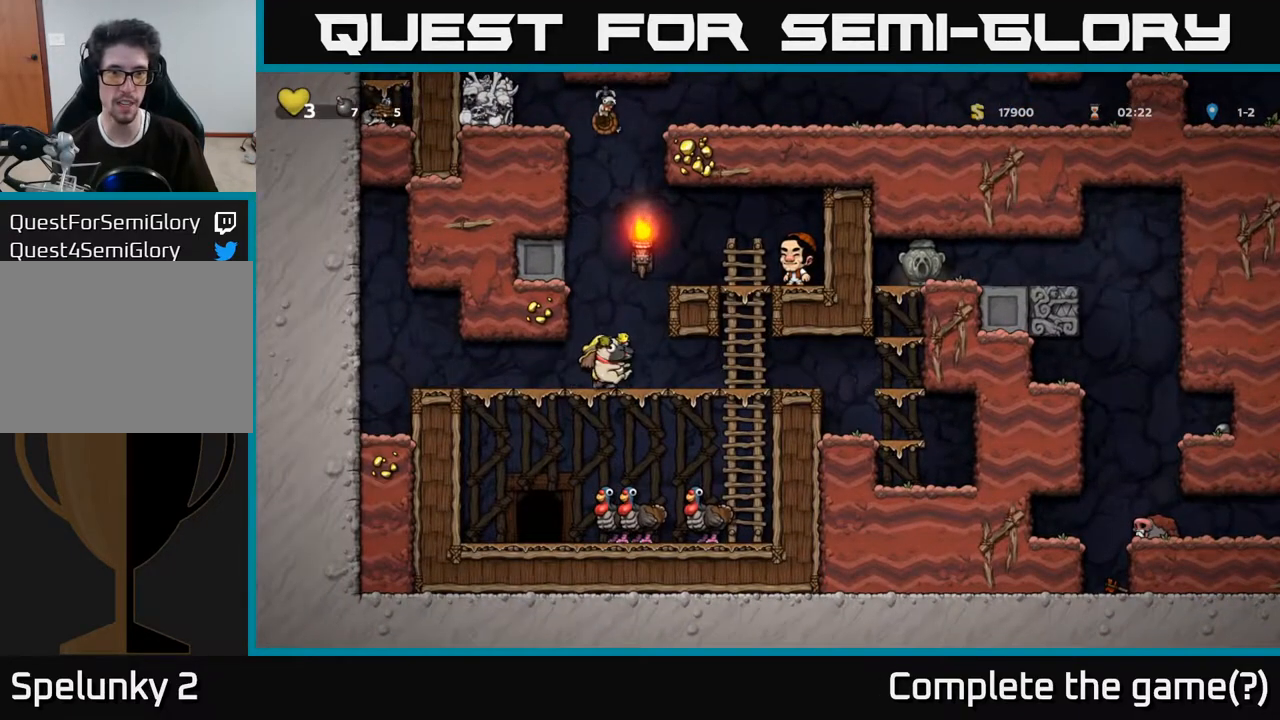
{"buttons": ["DPAD_UP"], "left_stick": "center", "right_stick": "center", "events": [[183, "DPAD_UP", "down"], [233, "A", "down"], [500, "A", "up"]]}
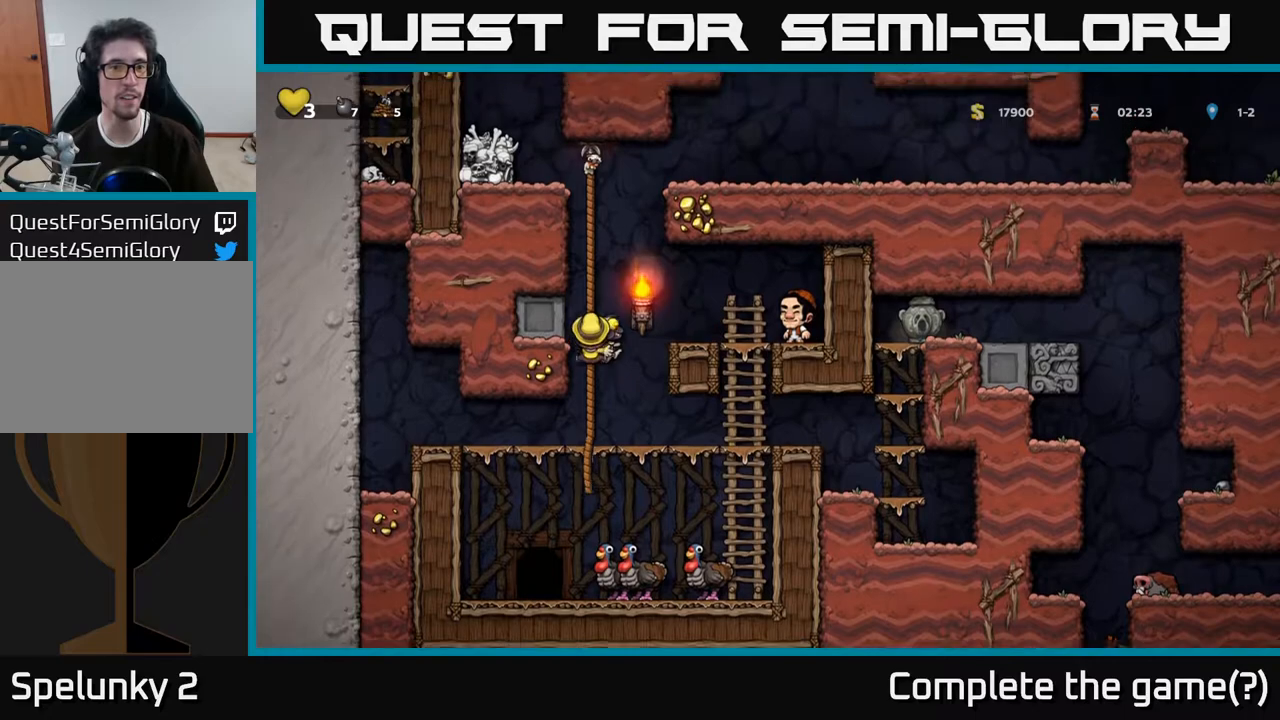
{"buttons": ["A", "DPAD_RIGHT"], "left_stick": "center", "right_stick": "center", "events": [[67, "DPAD_LEFT", "down"], [100, "A", "down"], [133, "DPAD_LEFT", "up"], [317, "A", "up"], [450, "DPAD_RIGHT", "down"], [483, "DPAD_UP", "up"], [500, "A", "down"]]}
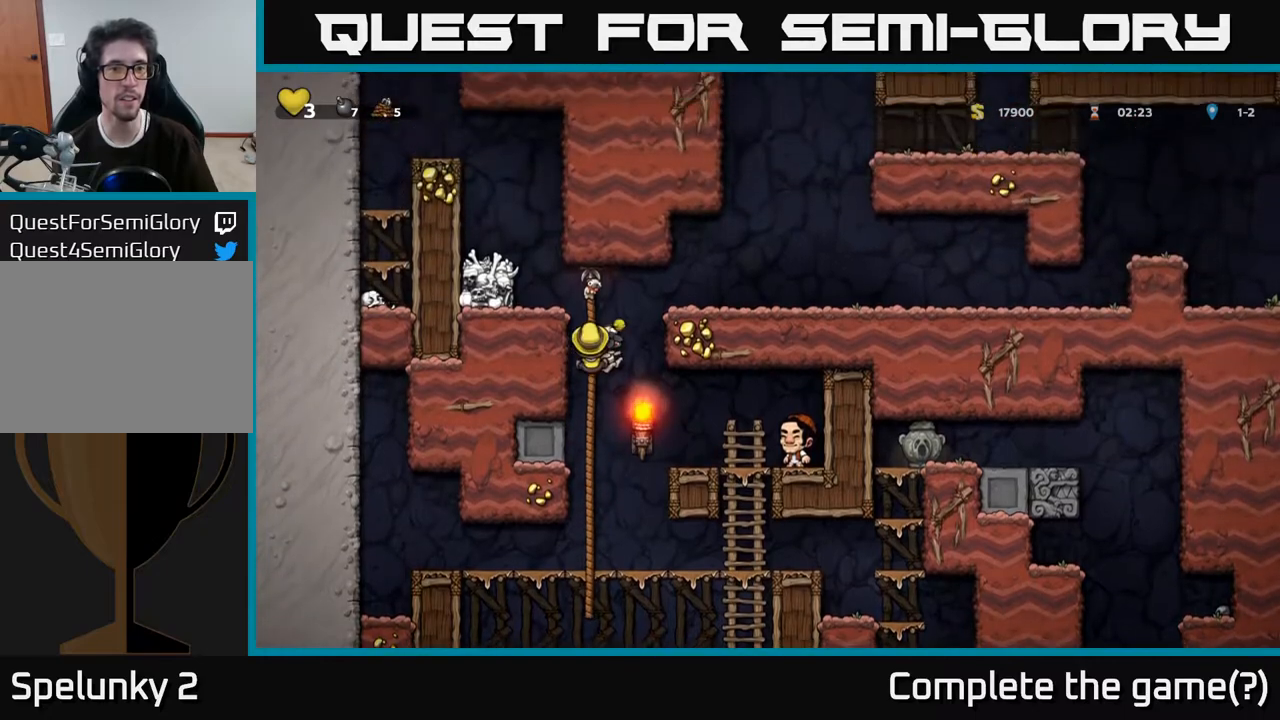
{"buttons": ["DPAD_RIGHT"], "left_stick": "center", "right_stick": "center", "events": [[333, "A", "up"]]}
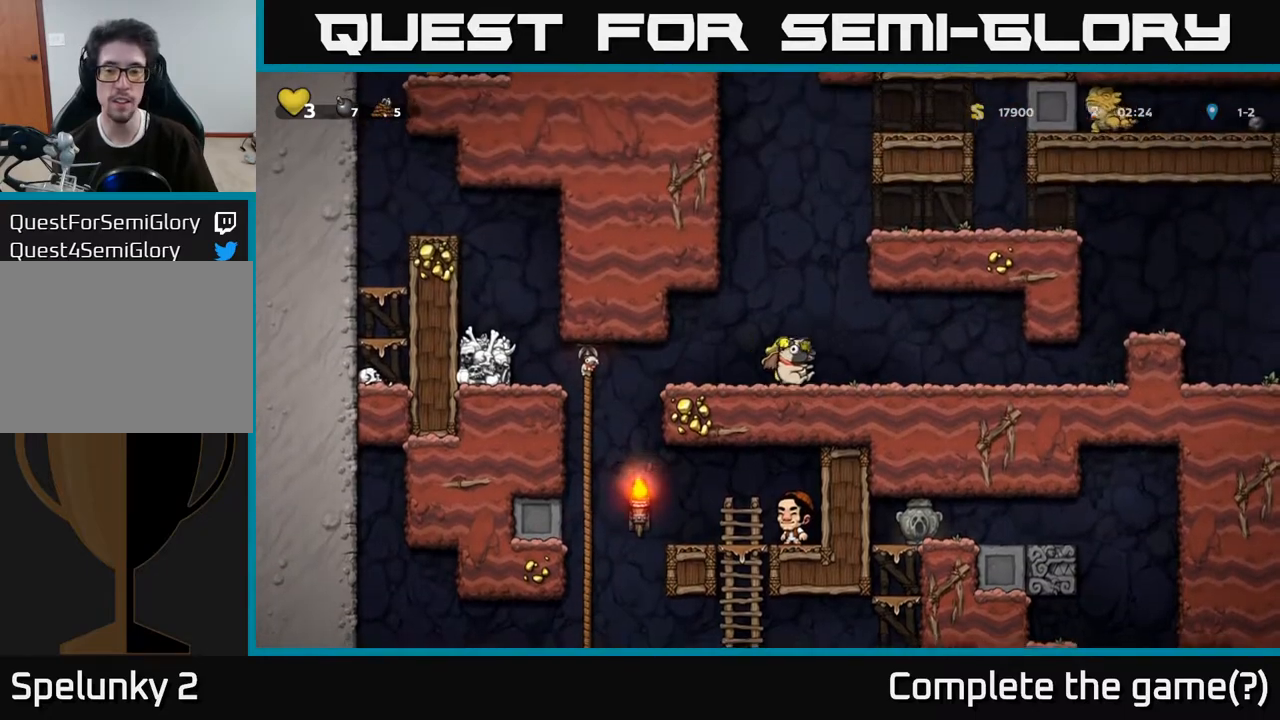
{"buttons": ["DPAD_RIGHT"], "left_stick": "center", "right_stick": "center", "events": []}
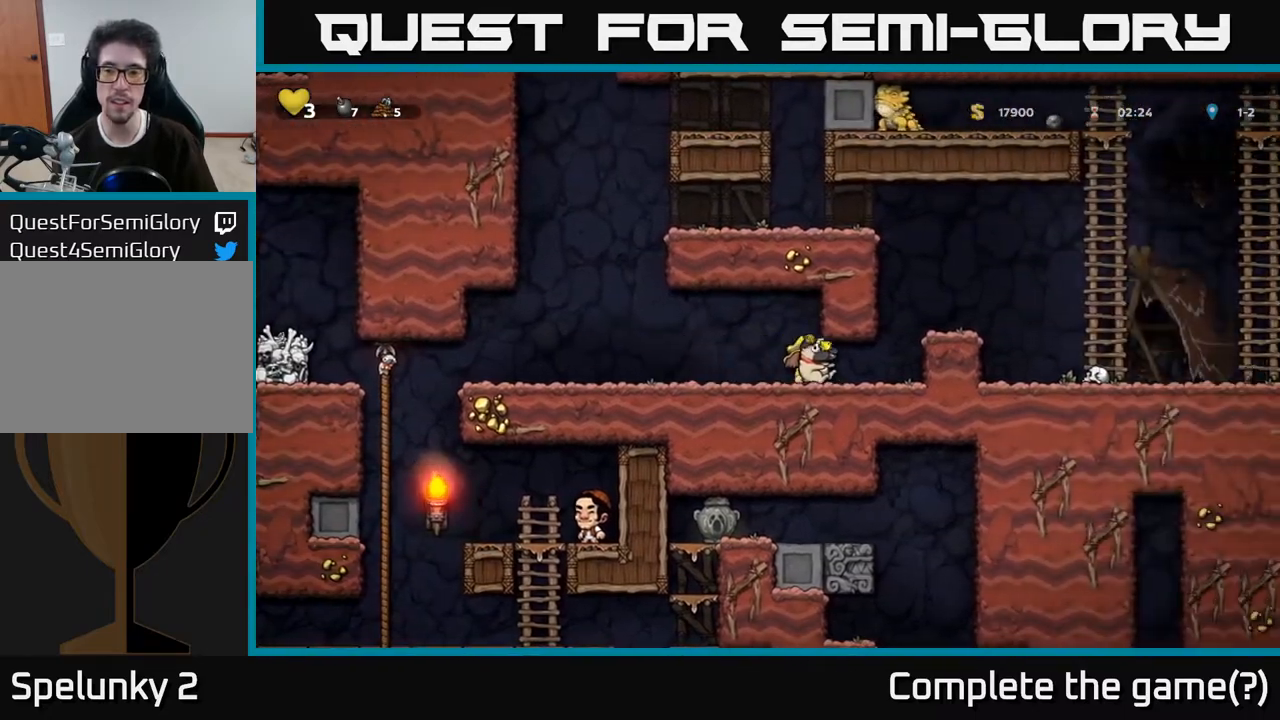
{"buttons": ["DPAD_RIGHT"], "left_stick": "center", "right_stick": "center", "events": [[167, "A", "down"], [350, "A", "up"]]}
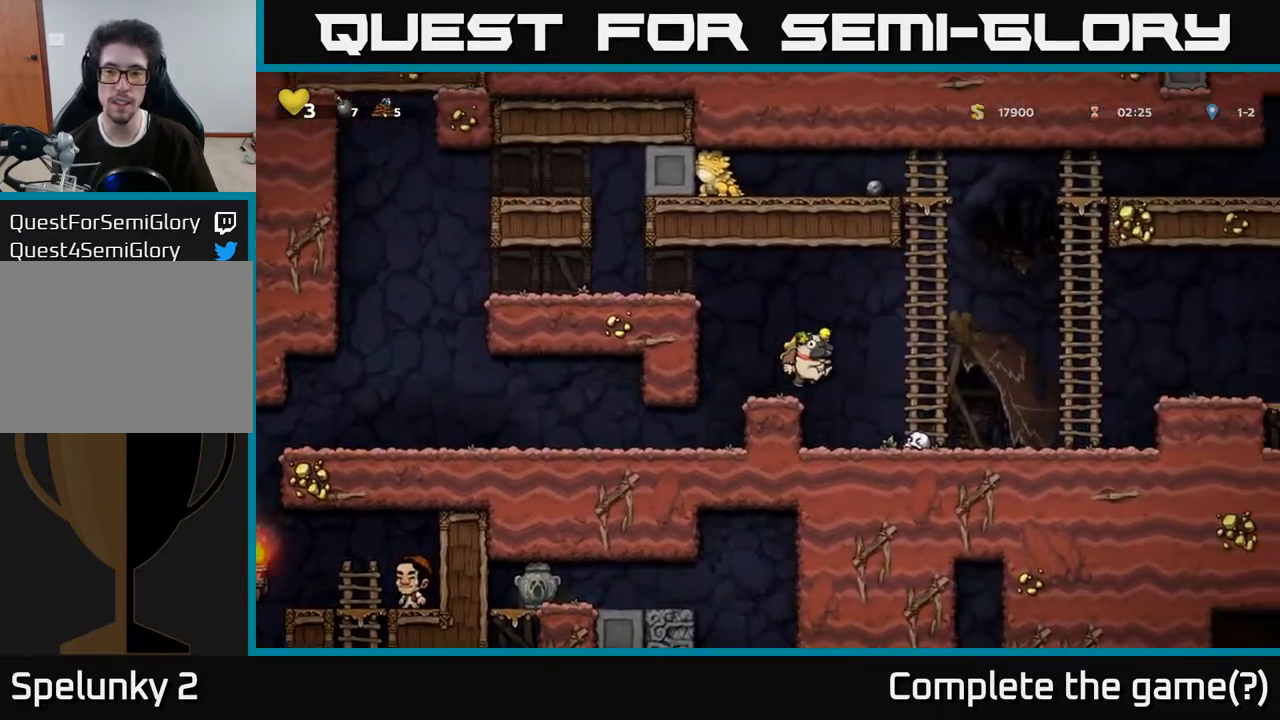
{"buttons": ["A", "DPAD_RIGHT"], "left_stick": "center", "right_stick": "center", "events": [[383, "A", "down"]]}
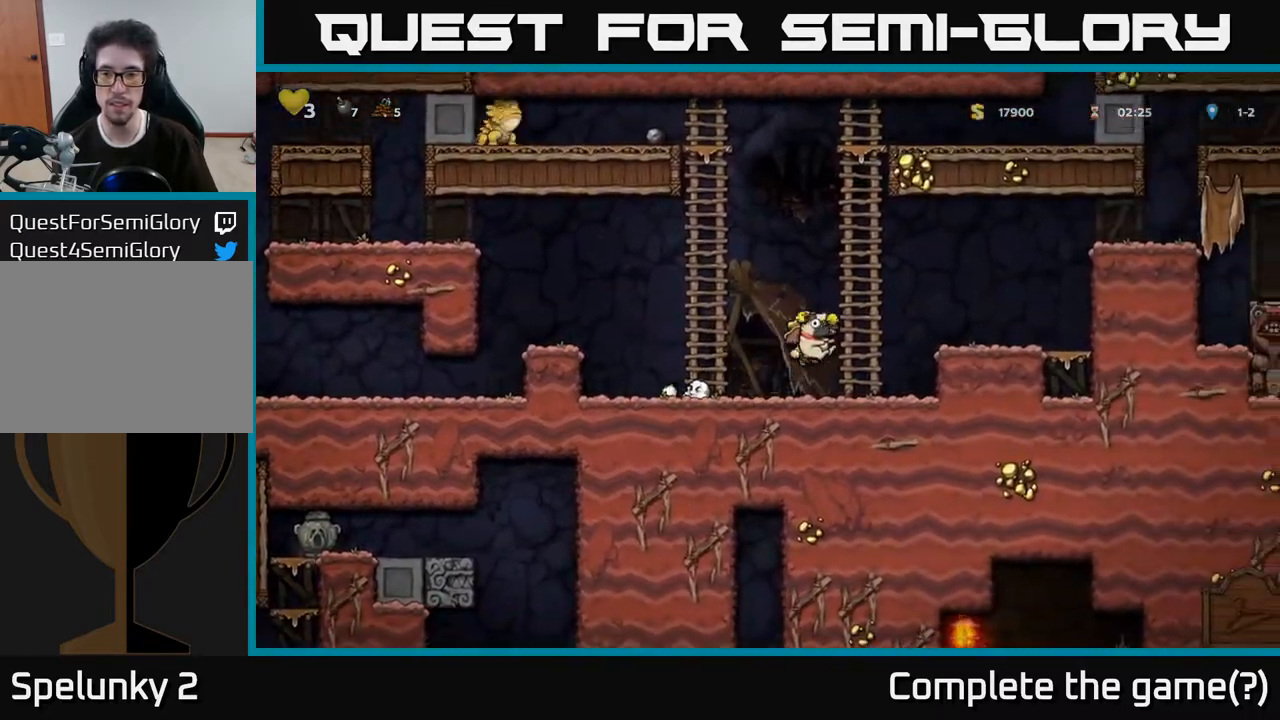
{"buttons": ["A", "DPAD_RIGHT"], "left_stick": "center", "right_stick": "center", "events": [[83, "A", "up"], [367, "A", "down"]]}
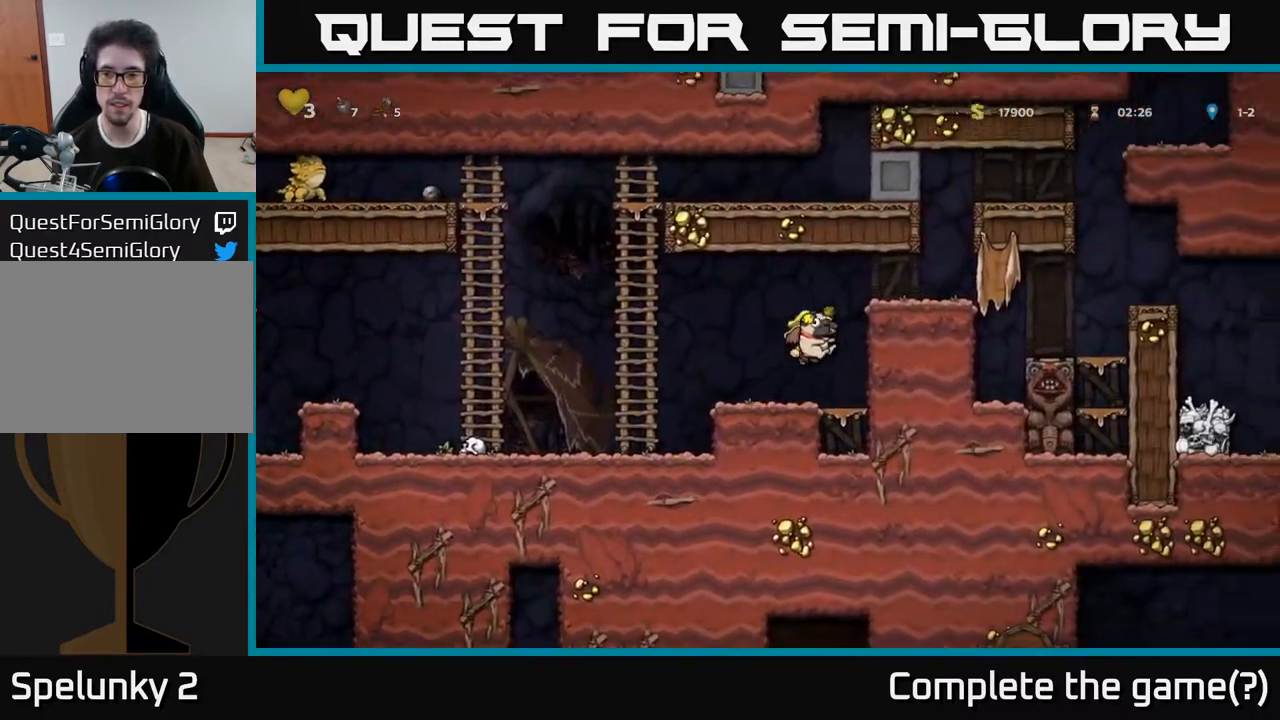
{"buttons": ["DPAD_RIGHT"], "left_stick": "center", "right_stick": "center", "events": [[83, "A", "up"], [233, "A", "down"], [367, "A", "up"]]}
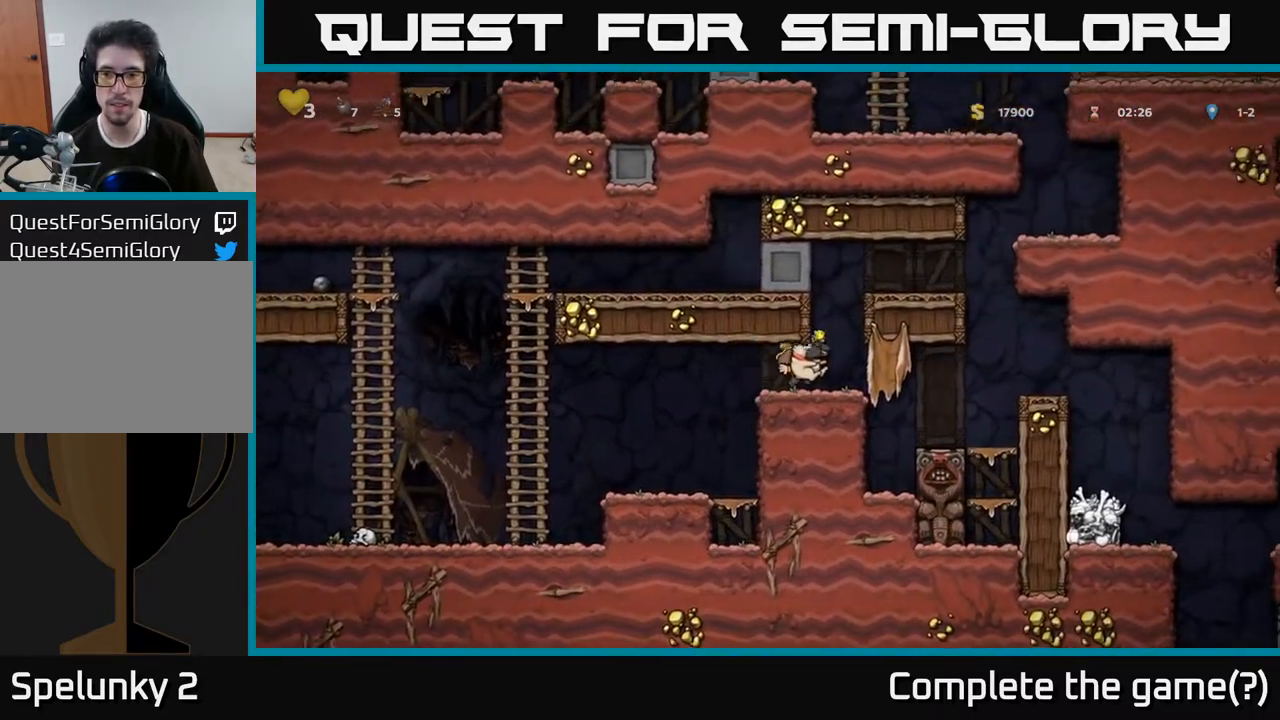
{"buttons": [], "left_stick": "center", "right_stick": "center", "events": [[417, "DPAD_RIGHT", "up"]]}